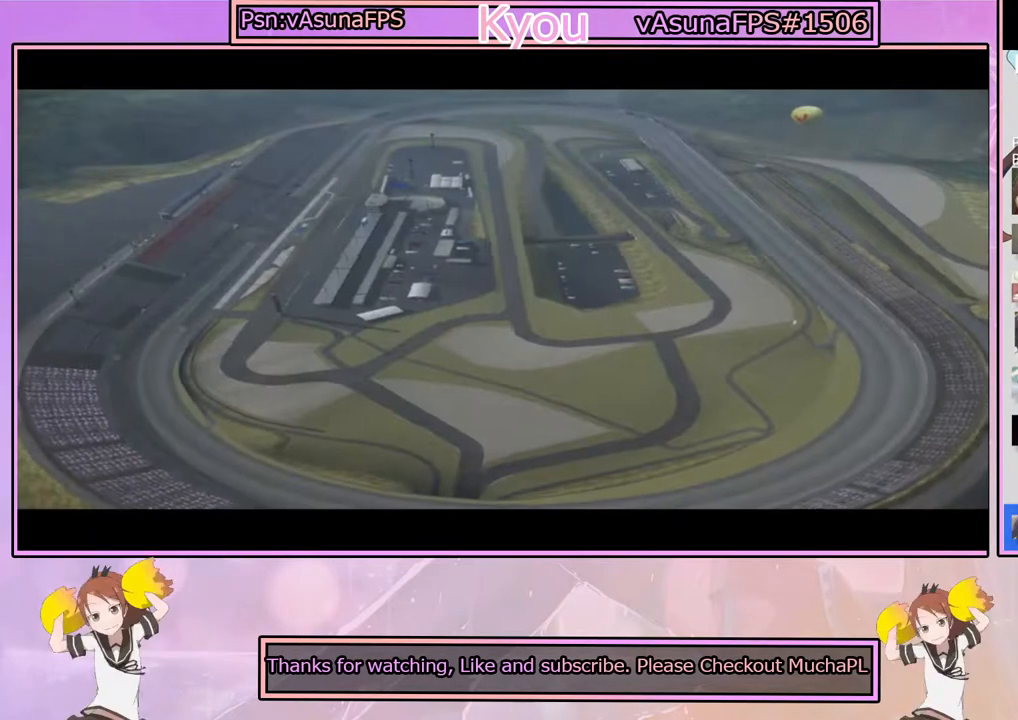
Gameplay with a controller (PlayStation layout); each line is a JSON object with the inputs held at the frame after it. "events" lists button and stick changes between this image and that frame as [ms after this image, input, new state], when the widget could be followed in between.
{"buttons": ["CROSS"], "left_stick": "center", "right_stick": "center", "events": [[50, "CROSS", "down"]]}
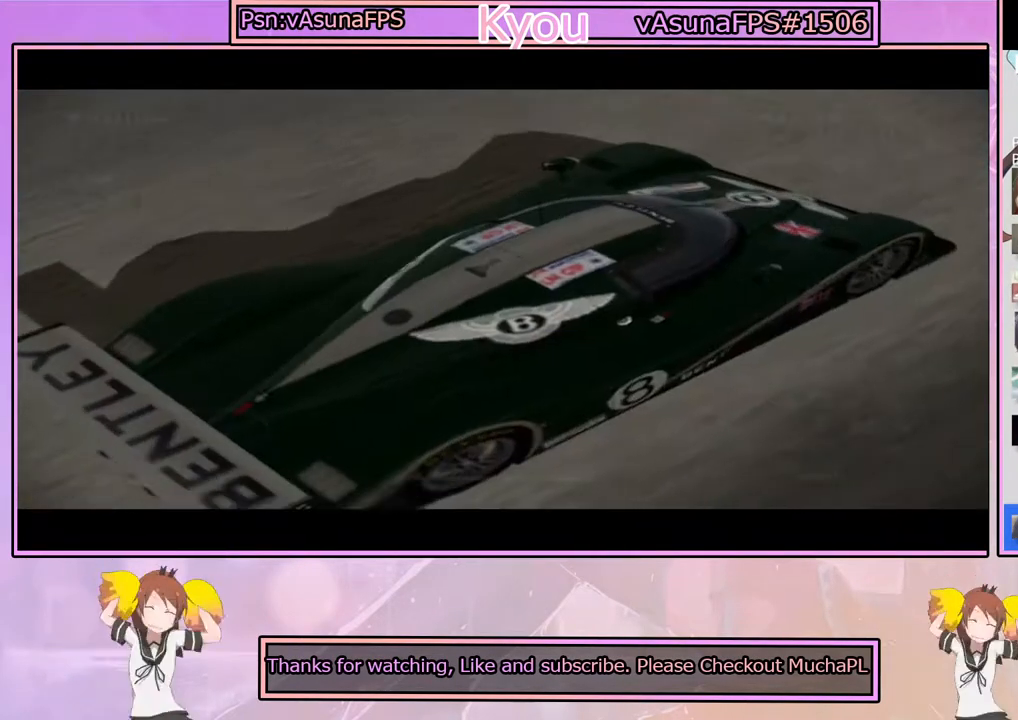
{"buttons": ["CROSS"], "left_stick": "center", "right_stick": "center", "events": []}
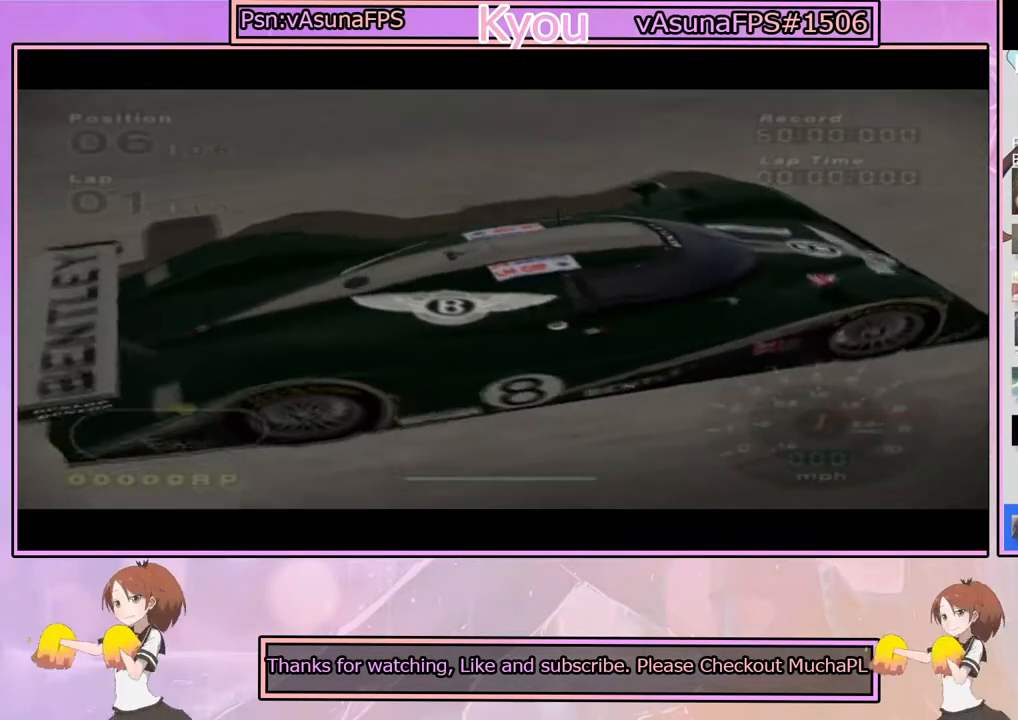
{"buttons": ["CROSS"], "left_stick": "center", "right_stick": "center", "events": [[33, "CROSS", "up"], [133, "CROSS", "down"]]}
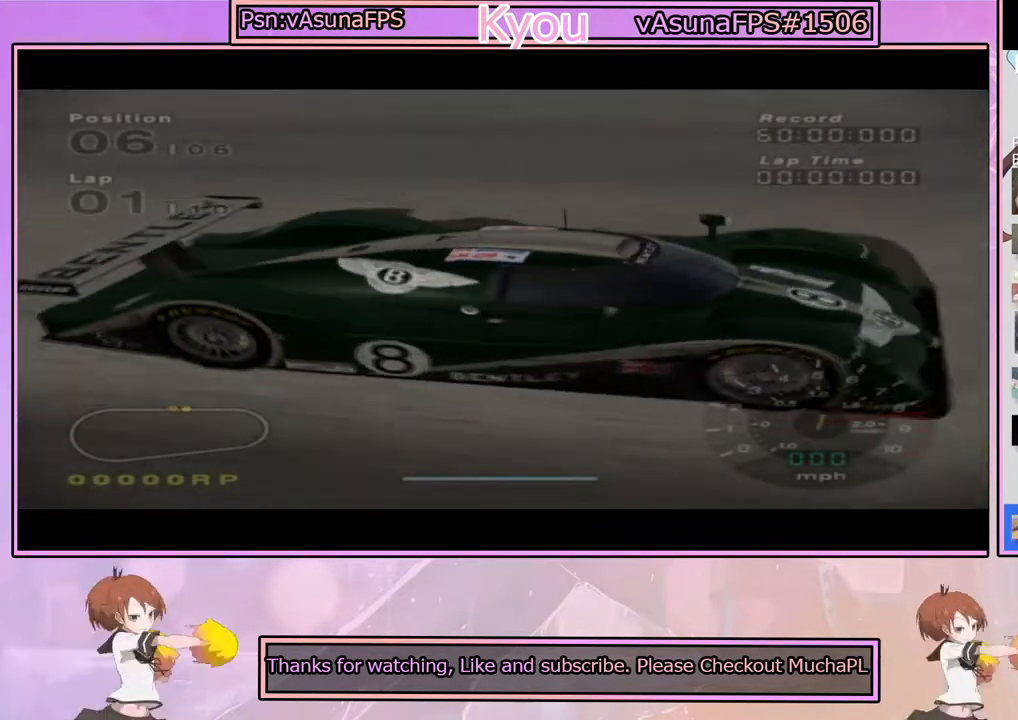
{"buttons": ["CROSS"], "left_stick": "center", "right_stick": "center", "events": []}
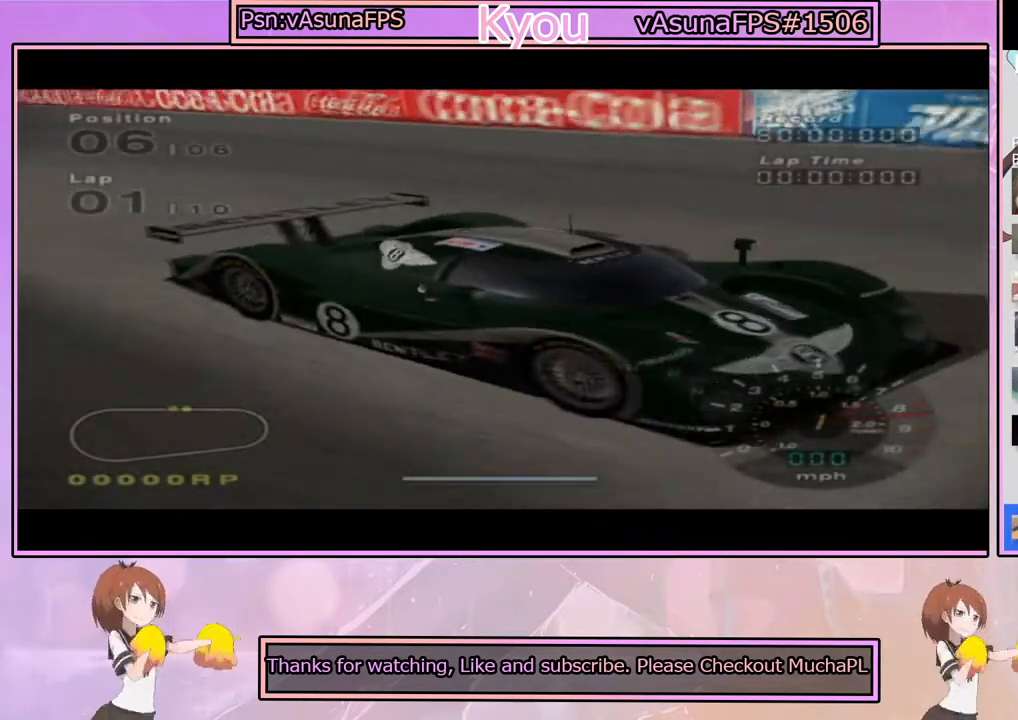
{"buttons": ["CROSS"], "left_stick": "center", "right_stick": "center", "events": []}
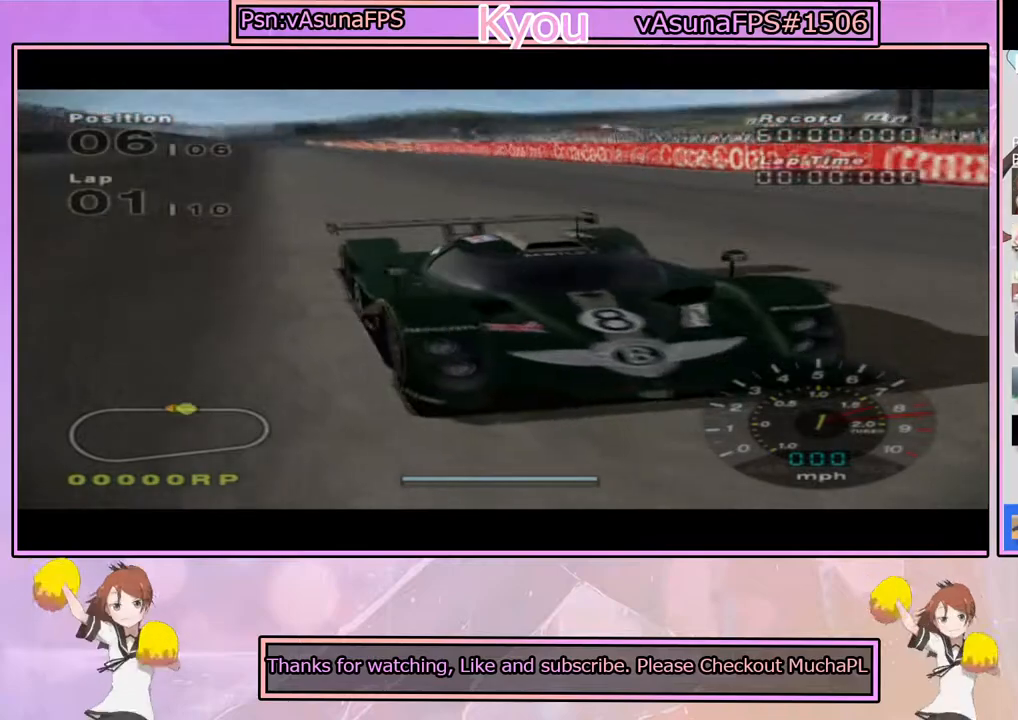
{"buttons": [], "left_stick": "center", "right_stick": "center", "events": [[267, "CROSS", "up"]]}
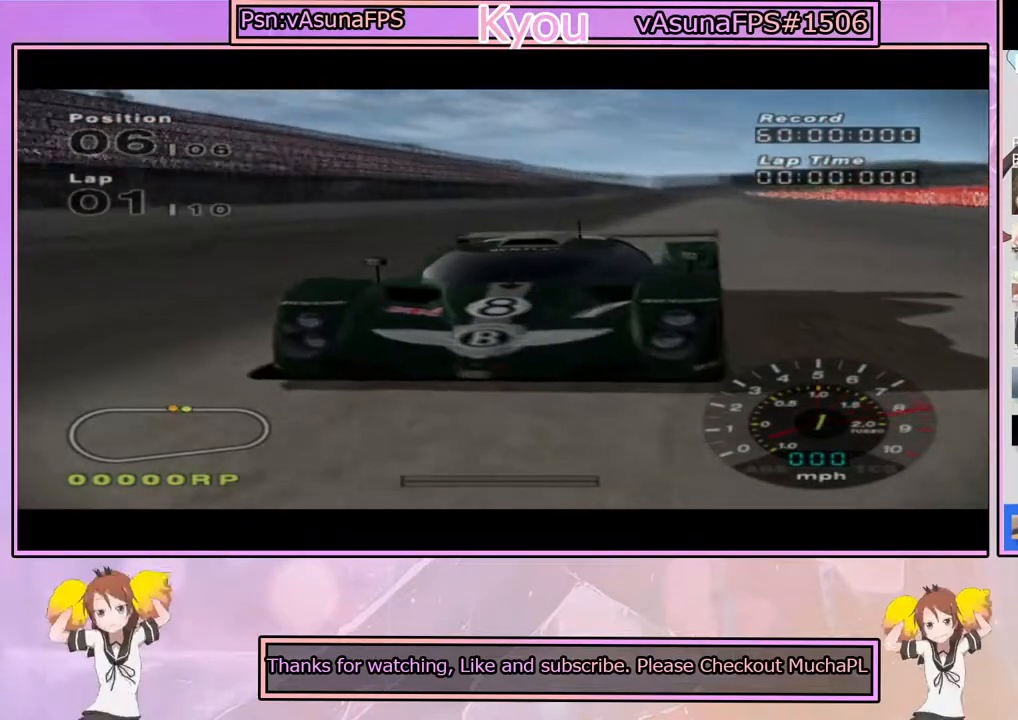
{"buttons": ["CROSS"], "left_stick": "center", "right_stick": "center", "events": [[183, "CROSS", "down"]]}
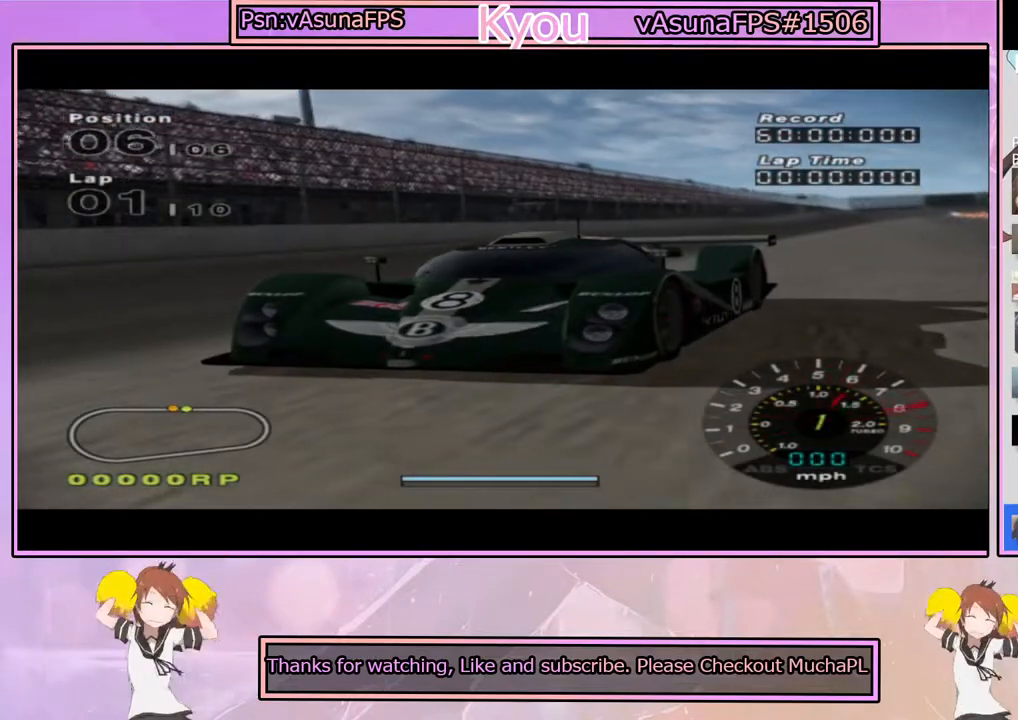
{"buttons": [], "left_stick": "center", "right_stick": "center", "events": [[133, "CROSS", "up"]]}
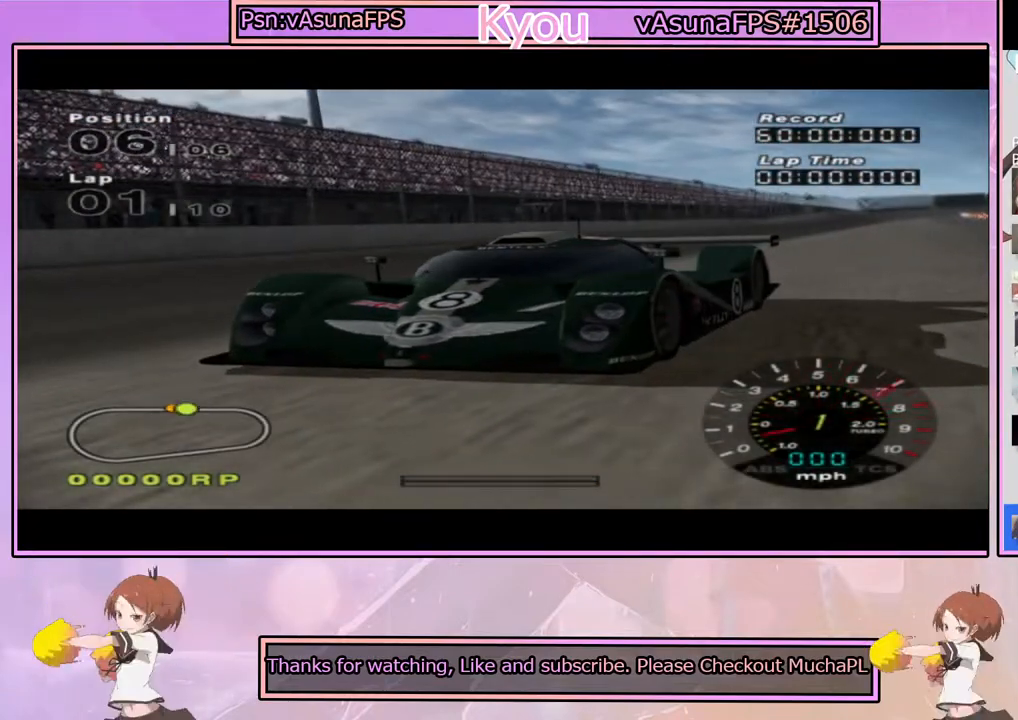
{"buttons": [], "left_stick": "center", "right_stick": "center", "events": [[83, "CROSS", "down"], [433, "CROSS", "up"]]}
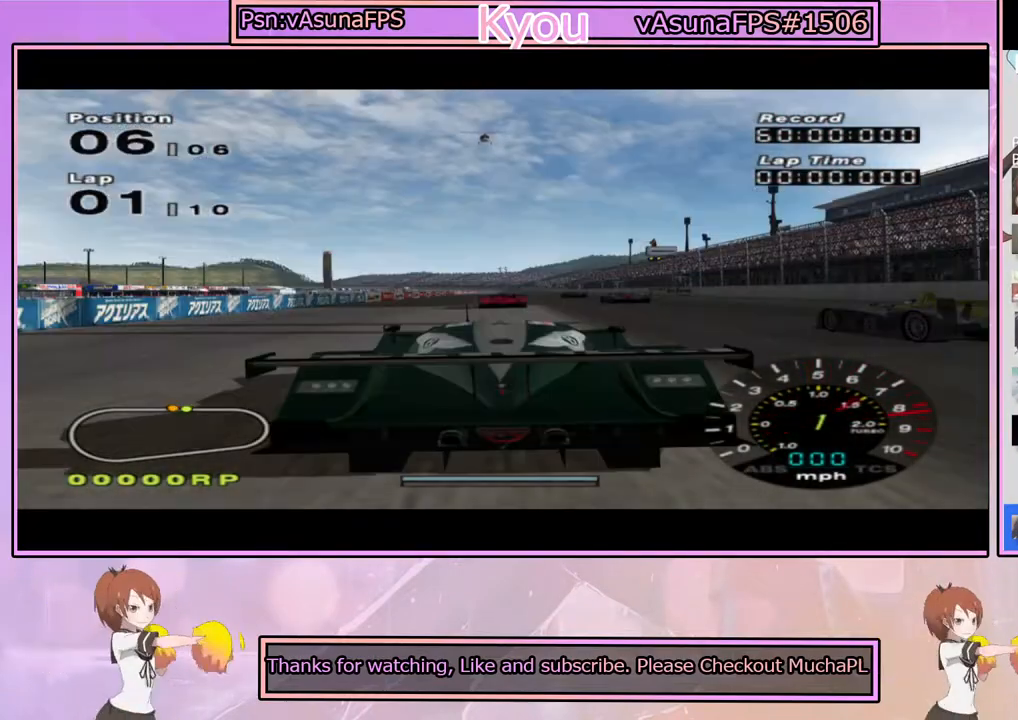
{"buttons": ["CROSS"], "left_stick": "center", "right_stick": "center", "events": [[400, "CROSS", "down"]]}
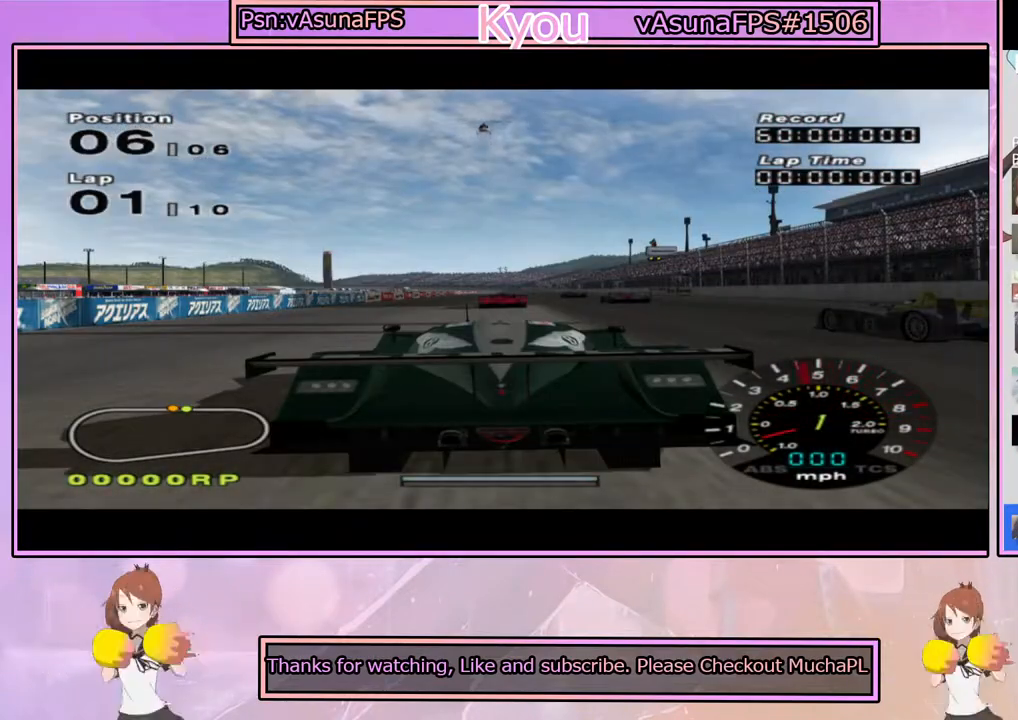
{"buttons": [], "left_stick": "center", "right_stick": "center", "events": [[200, "CROSS", "up"]]}
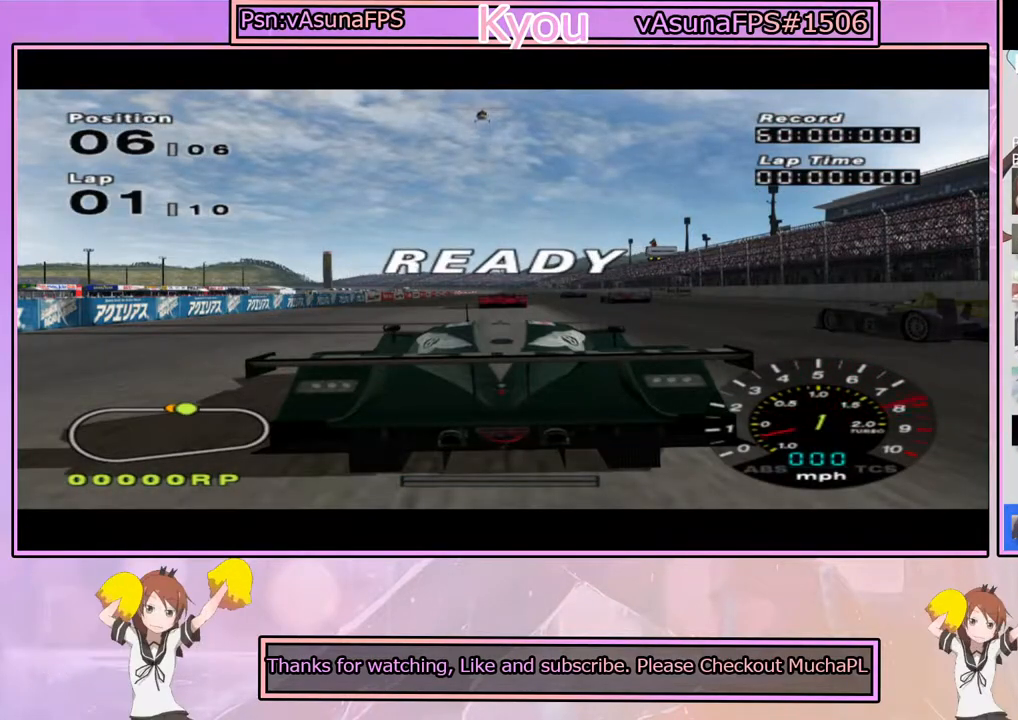
{"buttons": [], "left_stick": "center", "right_stick": "center", "events": [[183, "CROSS", "down"], [450, "CROSS", "up"]]}
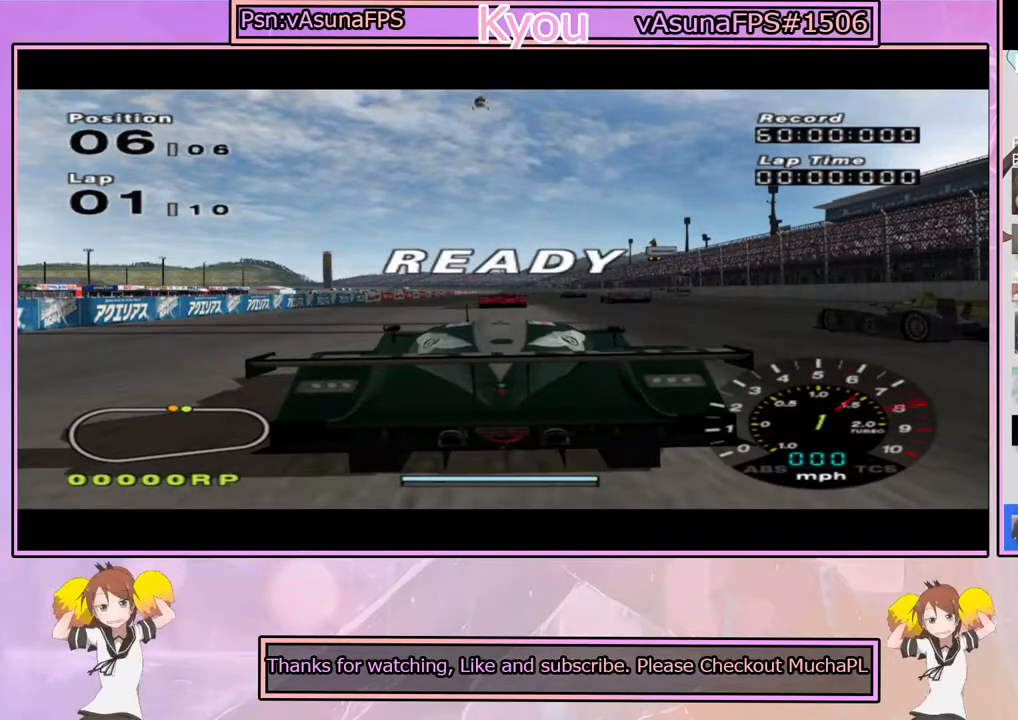
{"buttons": ["CROSS"], "left_stick": "center", "right_stick": "center", "events": [[450, "CROSS", "down"]]}
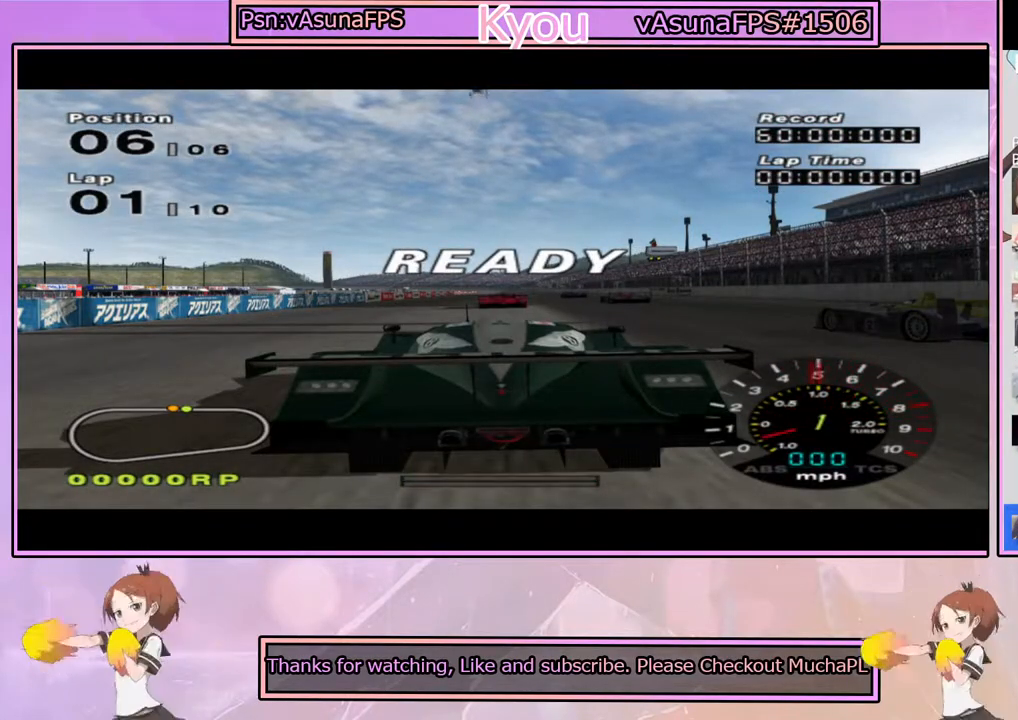
{"buttons": [], "left_stick": "center", "right_stick": "center", "events": [[233, "CROSS", "up"]]}
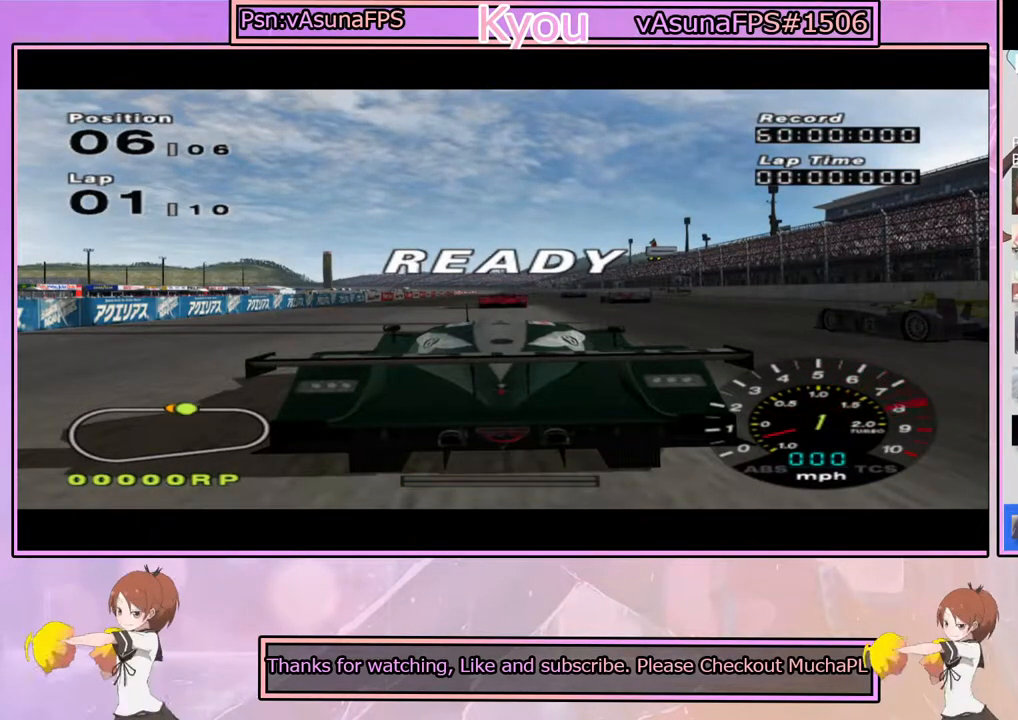
{"buttons": [], "left_stick": "center", "right_stick": "center", "events": [[150, "CROSS", "down"], [500, "CROSS", "up"]]}
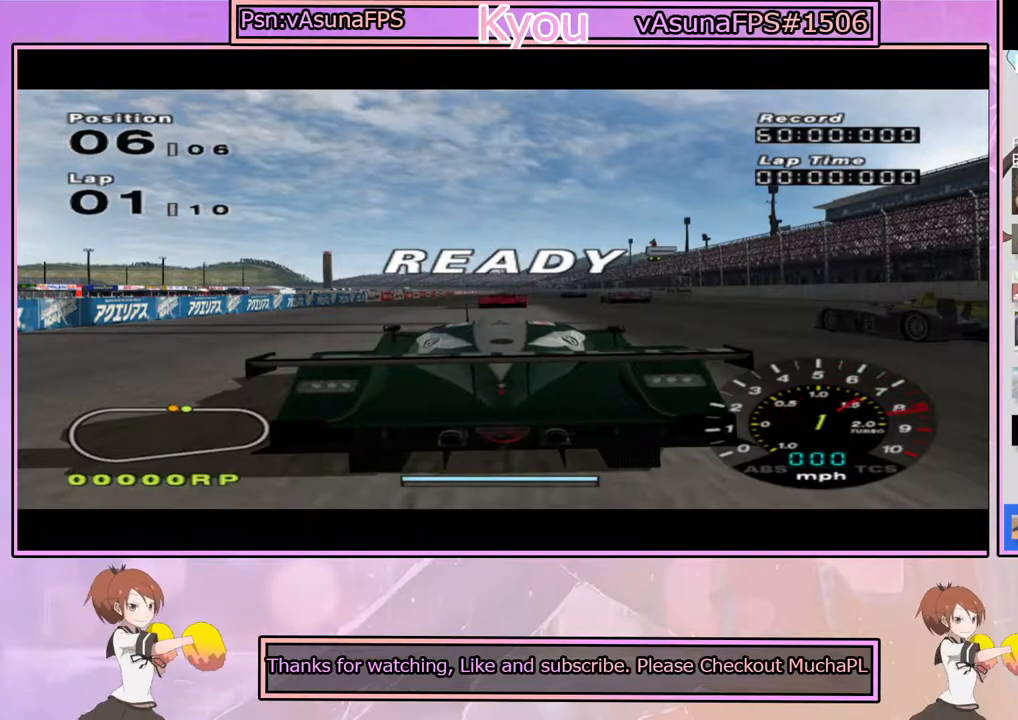
{"buttons": ["CROSS"], "left_stick": "center", "right_stick": "center", "events": [[383, "CROSS", "down"]]}
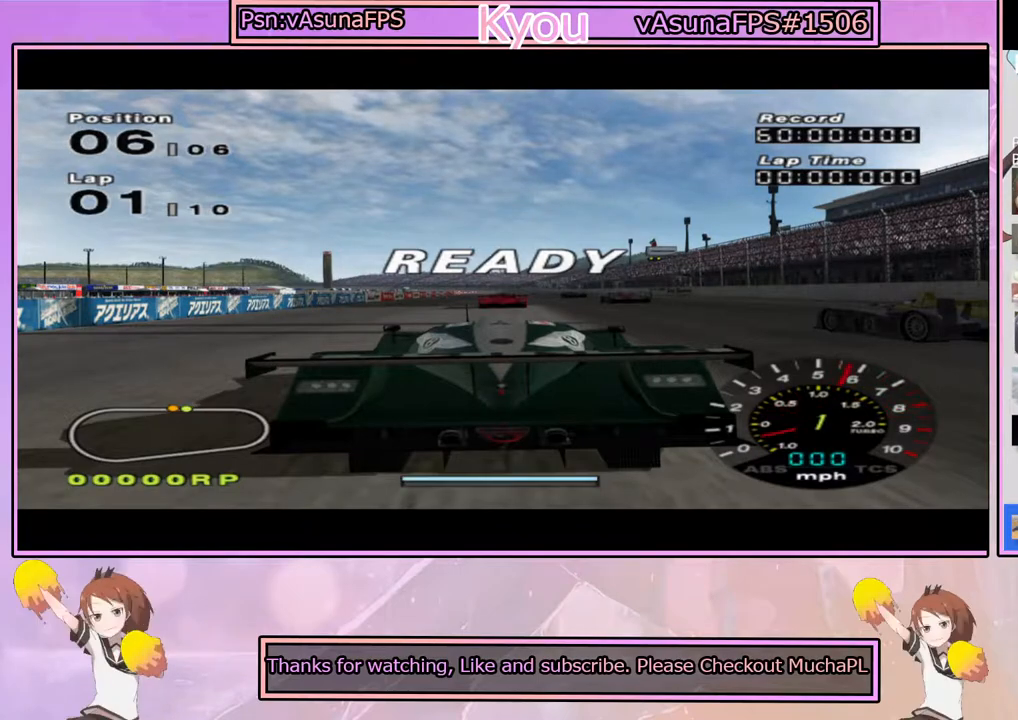
{"buttons": [], "left_stick": "center", "right_stick": "center", "events": [[200, "CROSS", "up"]]}
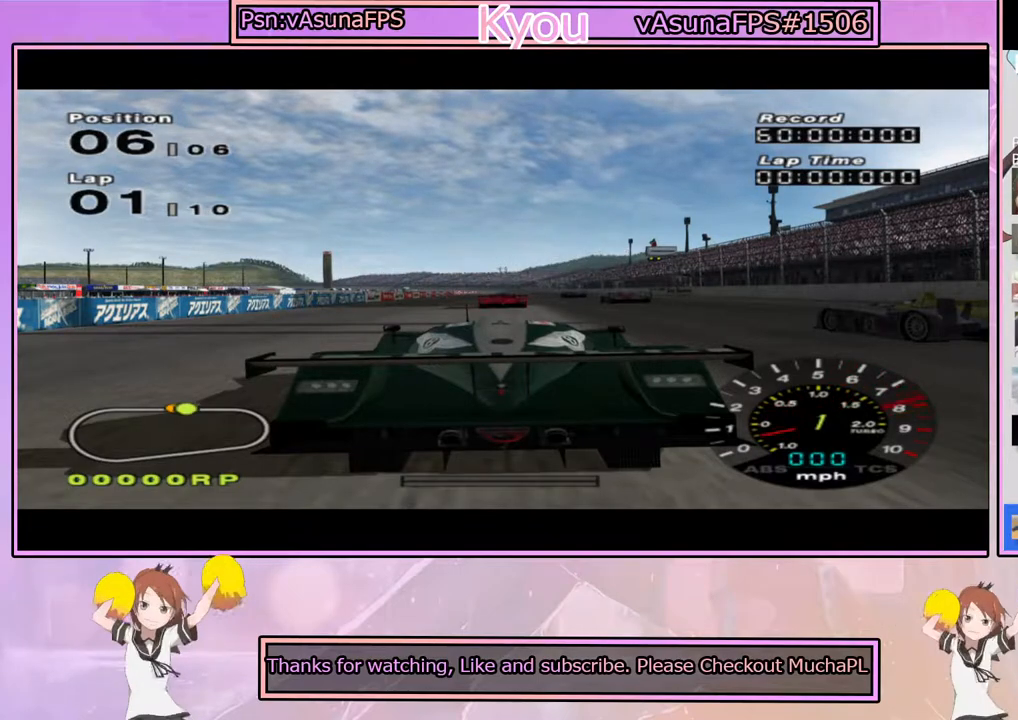
{"buttons": ["CROSS"], "left_stick": "center", "right_stick": "center", "events": [[17, "CROSS", "down"]]}
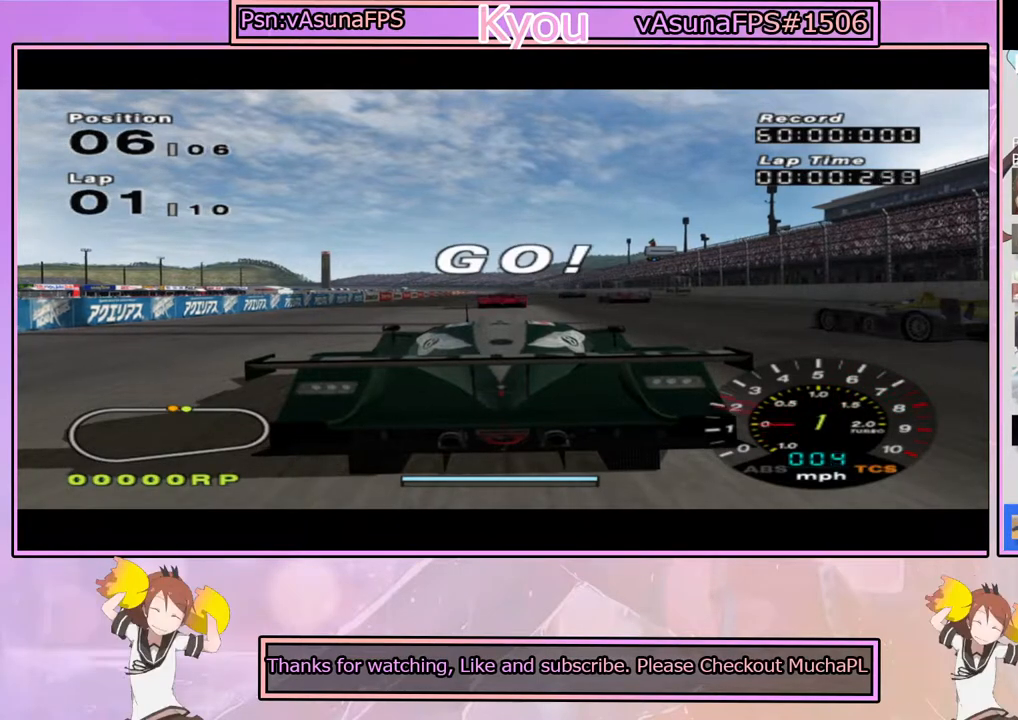
{"buttons": ["CROSS"], "left_stick": "center", "right_stick": "center", "events": []}
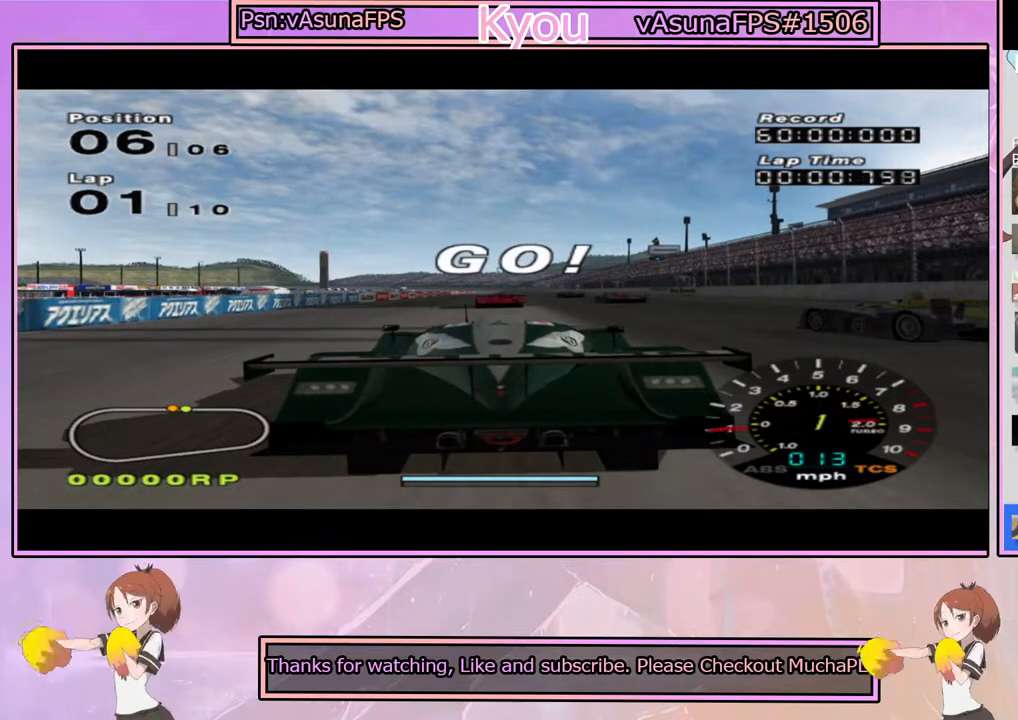
{"buttons": ["CROSS"], "left_stick": "center", "right_stick": "center", "events": []}
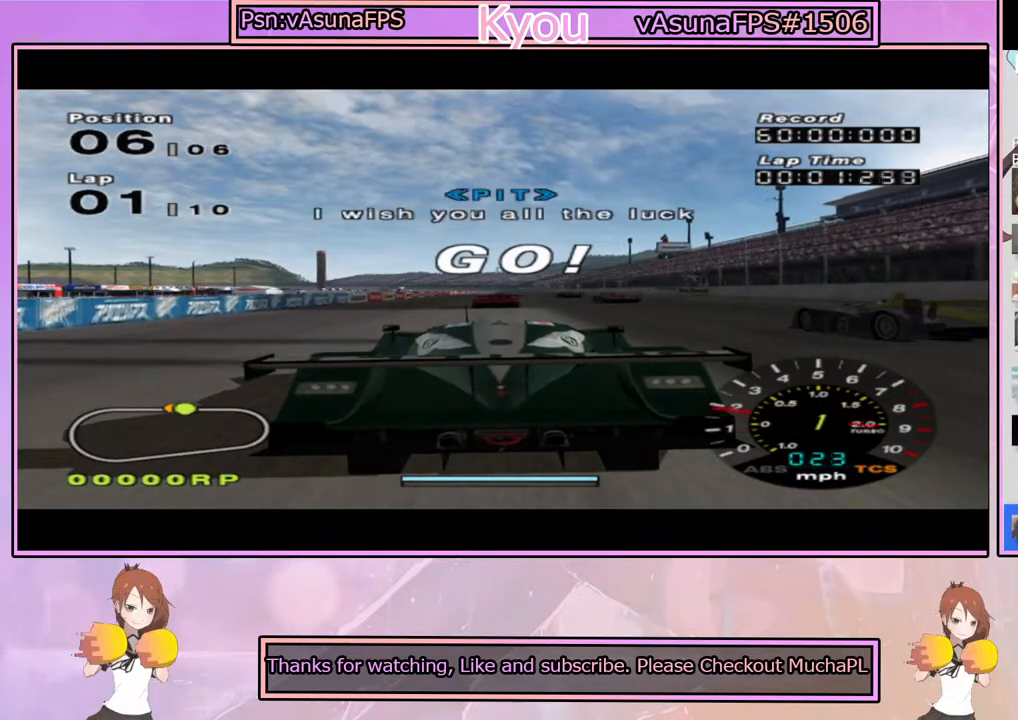
{"buttons": ["CROSS"], "left_stick": "center", "right_stick": "center", "events": []}
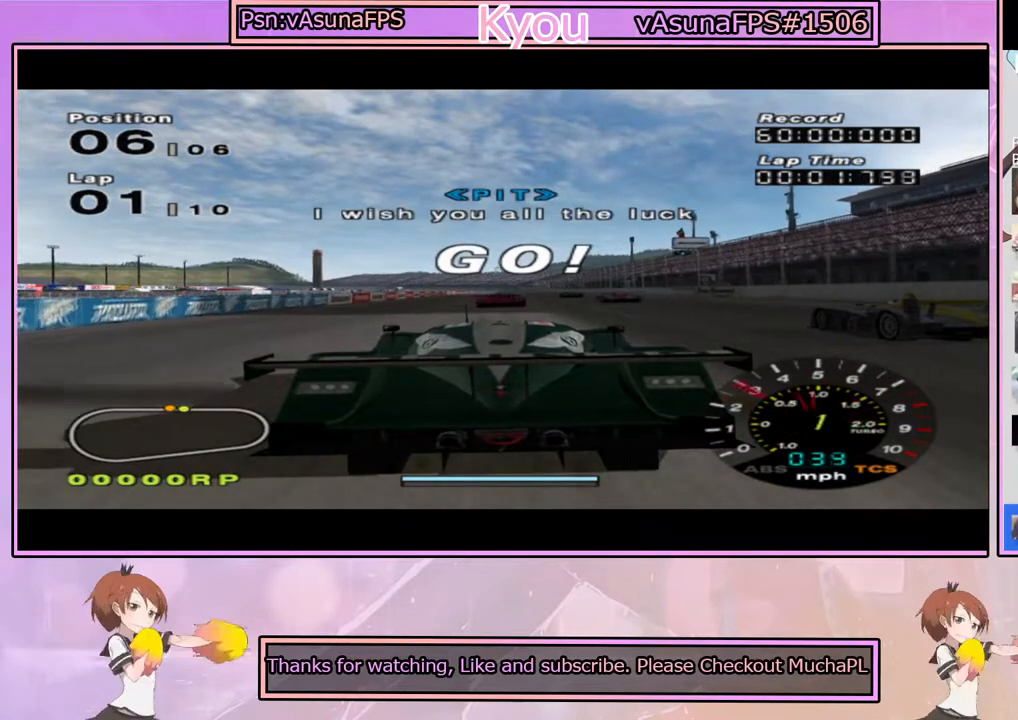
{"buttons": ["CROSS"], "left_stick": "center", "right_stick": "center", "events": []}
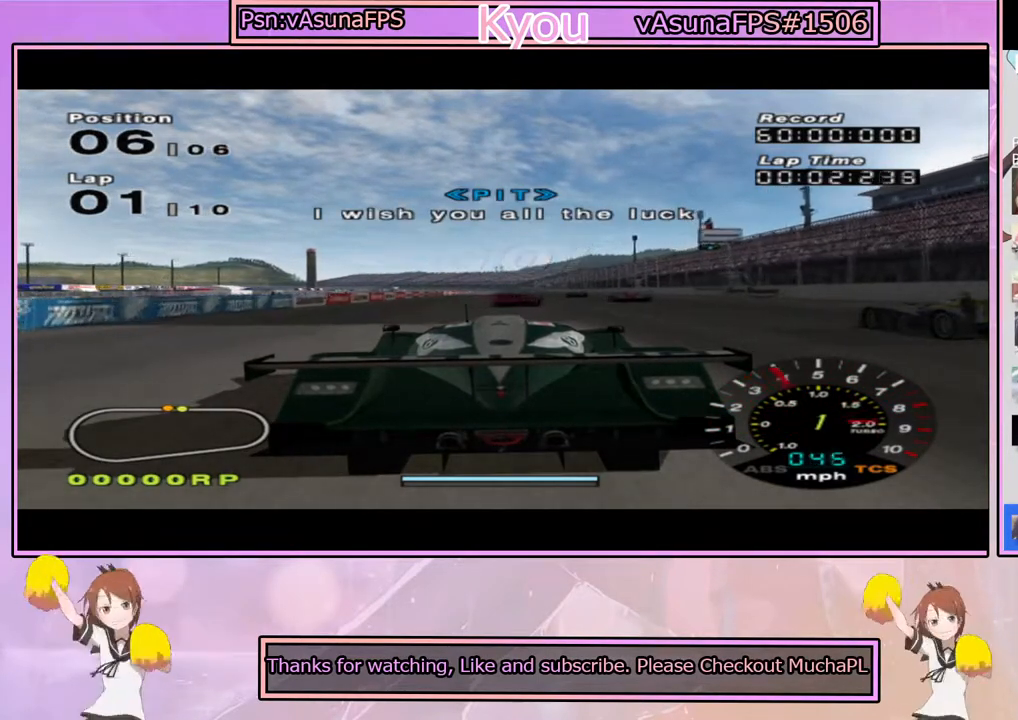
{"buttons": ["CROSS"], "left_stick": "center", "right_stick": "center", "events": []}
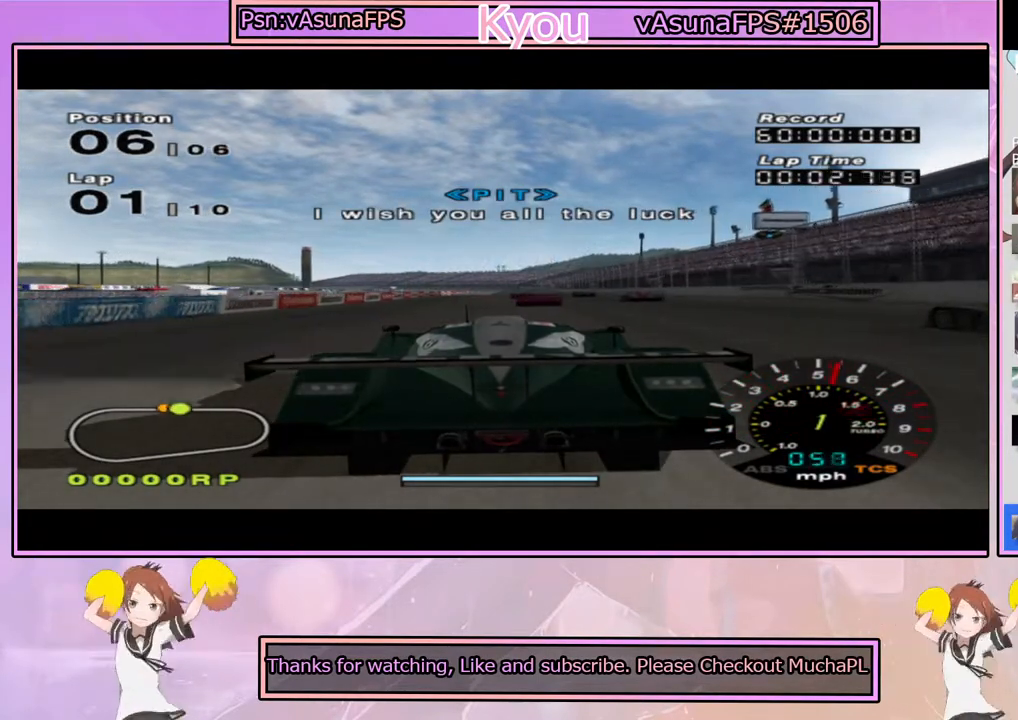
{"buttons": ["CROSS"], "left_stick": "center", "right_stick": "center", "events": [[217, "left_stick", "right"], [333, "left_stick", "center"]]}
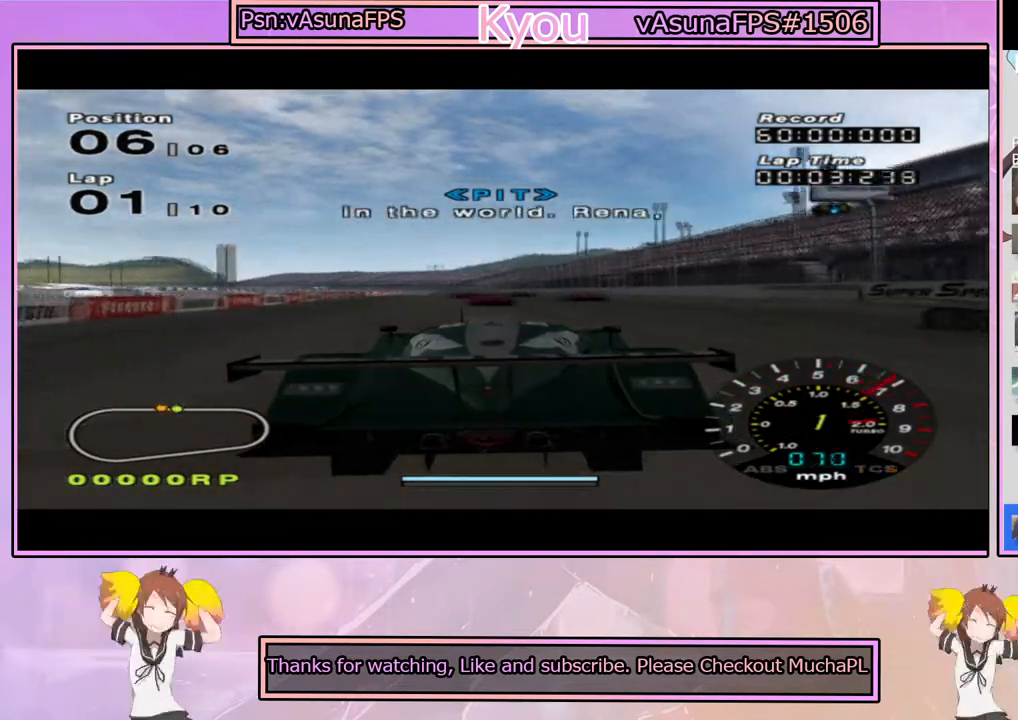
{"buttons": ["CROSS"], "left_stick": "center", "right_stick": "center", "events": []}
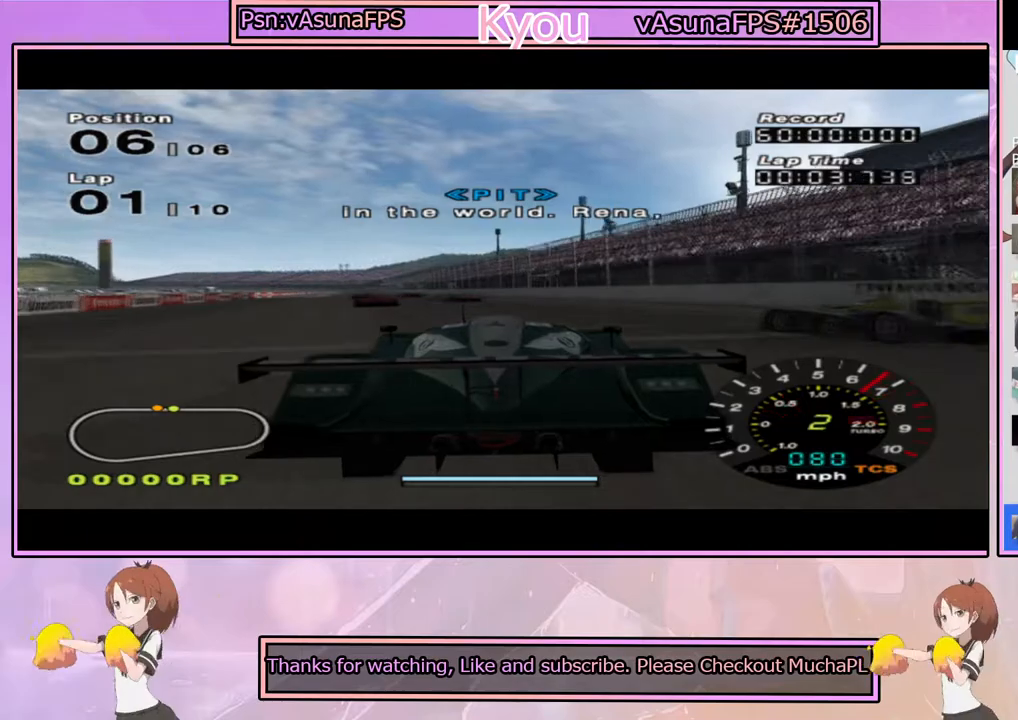
{"buttons": ["CROSS"], "left_stick": "center", "right_stick": "center", "events": [[200, "left_stick", "left"], [350, "left_stick", "center"]]}
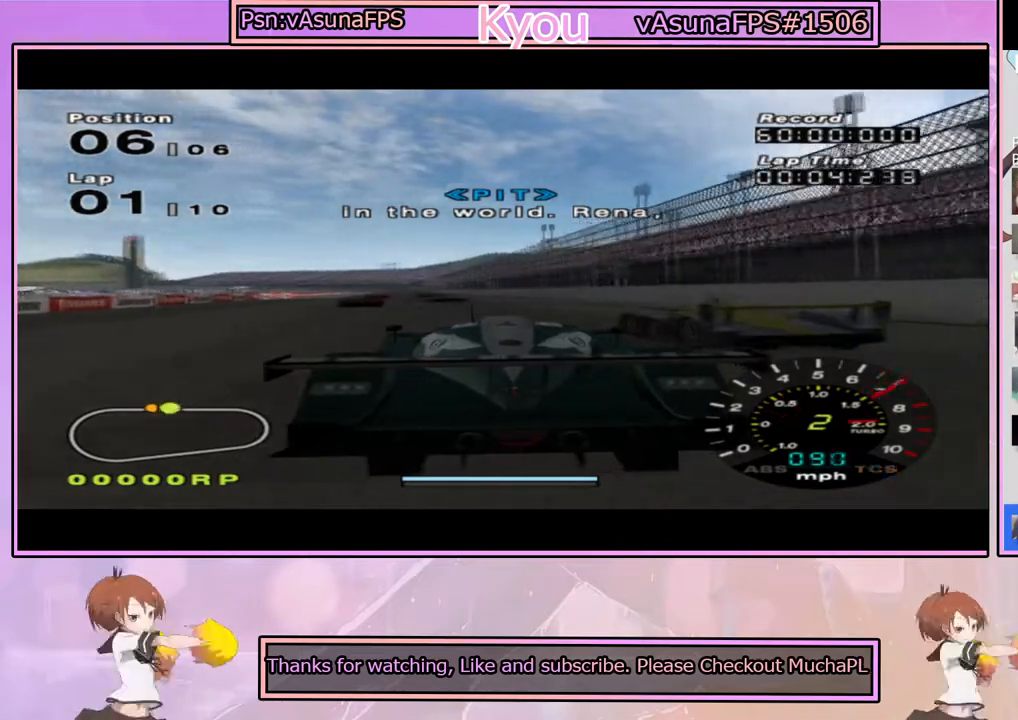
{"buttons": ["CROSS"], "left_stick": "center", "right_stick": "center", "events": [[67, "R1", "down"], [200, "R1", "up"]]}
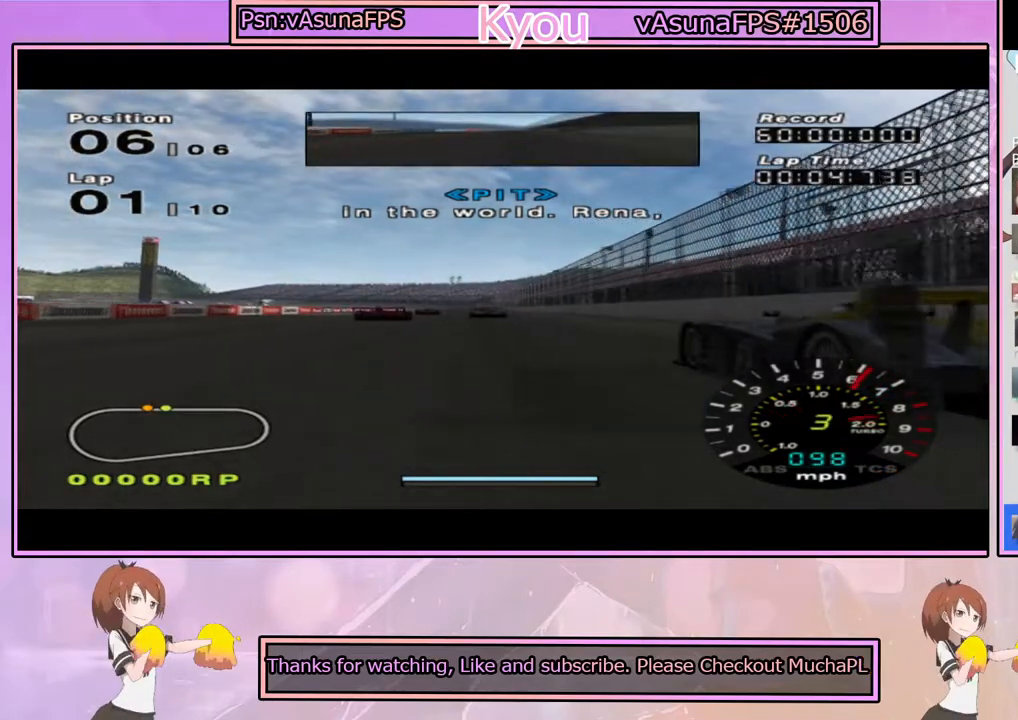
{"buttons": ["CROSS"], "left_stick": "center", "right_stick": "center", "events": [[17, "left_stick", "left"], [67, "left_stick", "center"]]}
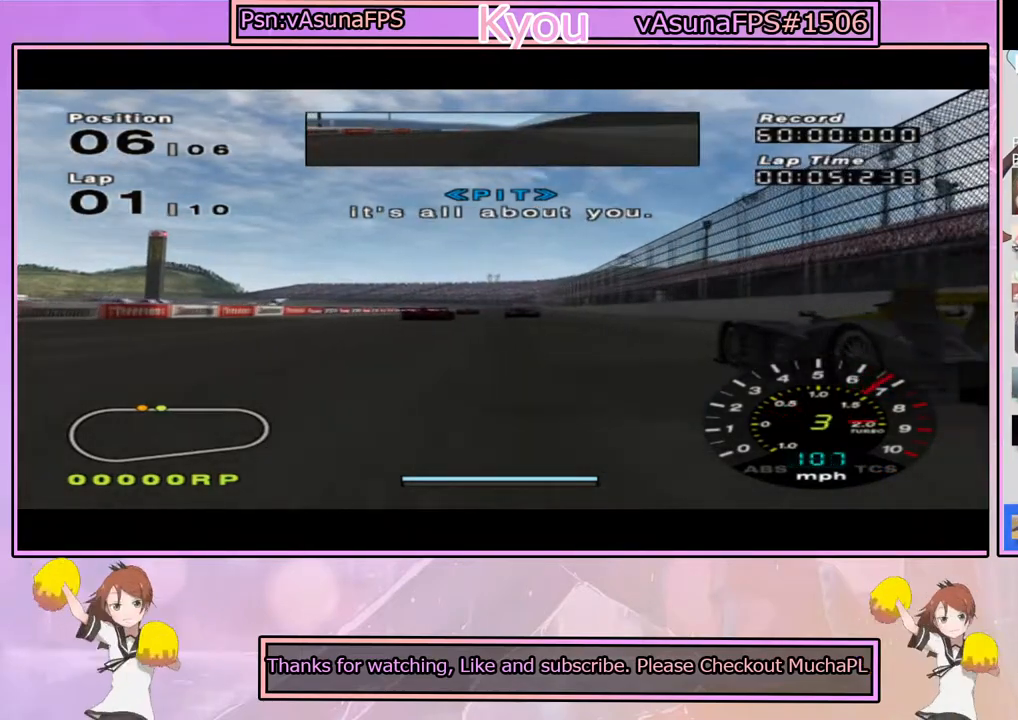
{"buttons": ["CROSS"], "left_stick": "center", "right_stick": "center", "events": []}
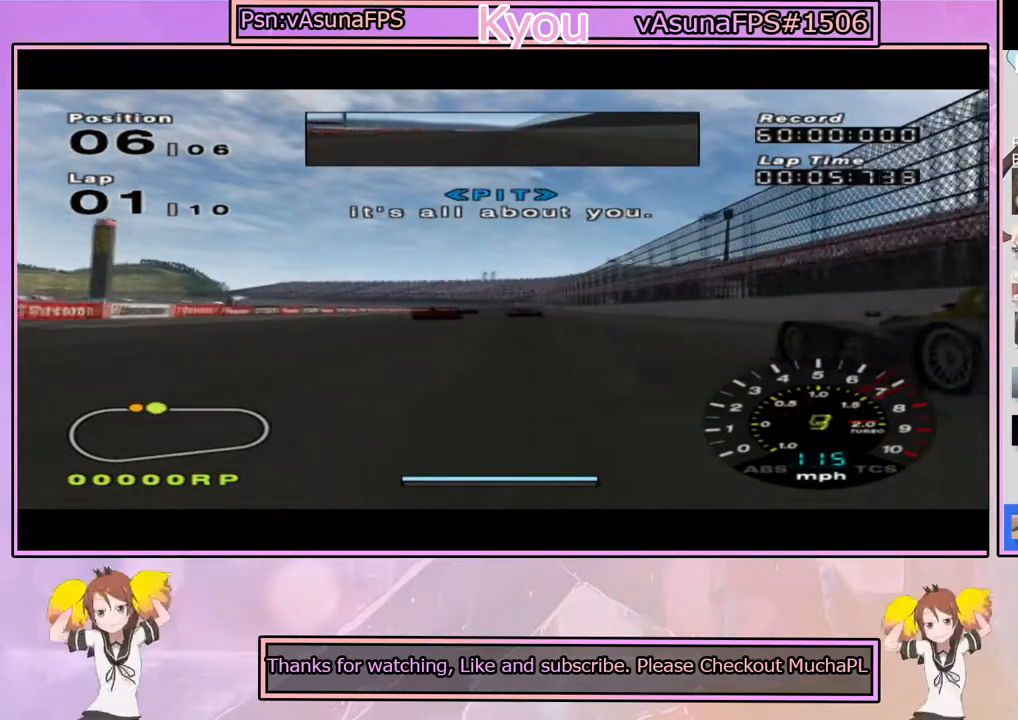
{"buttons": ["CROSS"], "left_stick": "center", "right_stick": "center", "events": []}